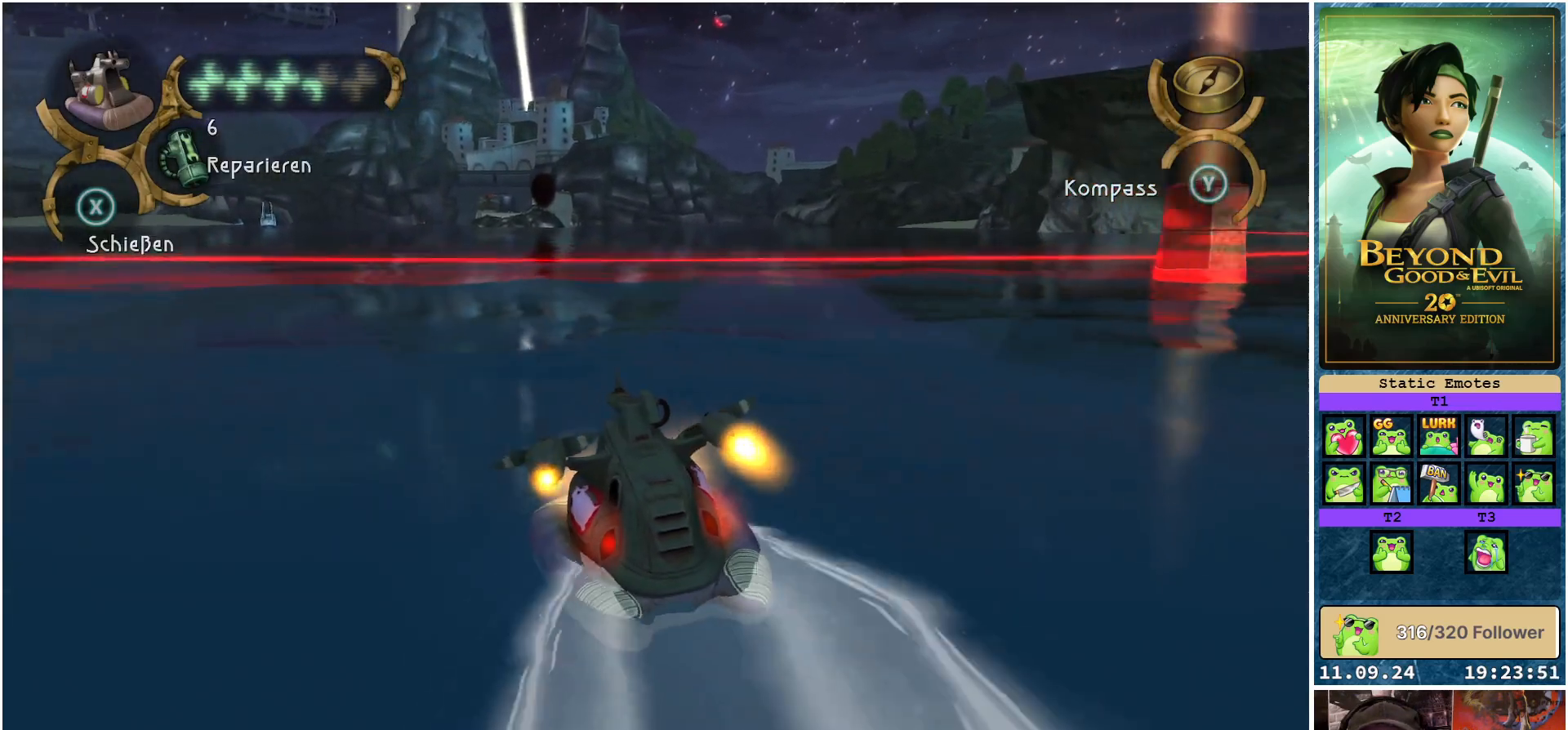
Gameplay with a controller (Xbox layout); each line is a JSON object with the inputs held at the frame after it. "events" lists button and stick changes between this image and that frame as [ms after this image, input, new state], when the widget could be followed in between.
{"buttons": ["R2"], "left_stick": "center", "right_stick": "center", "events": []}
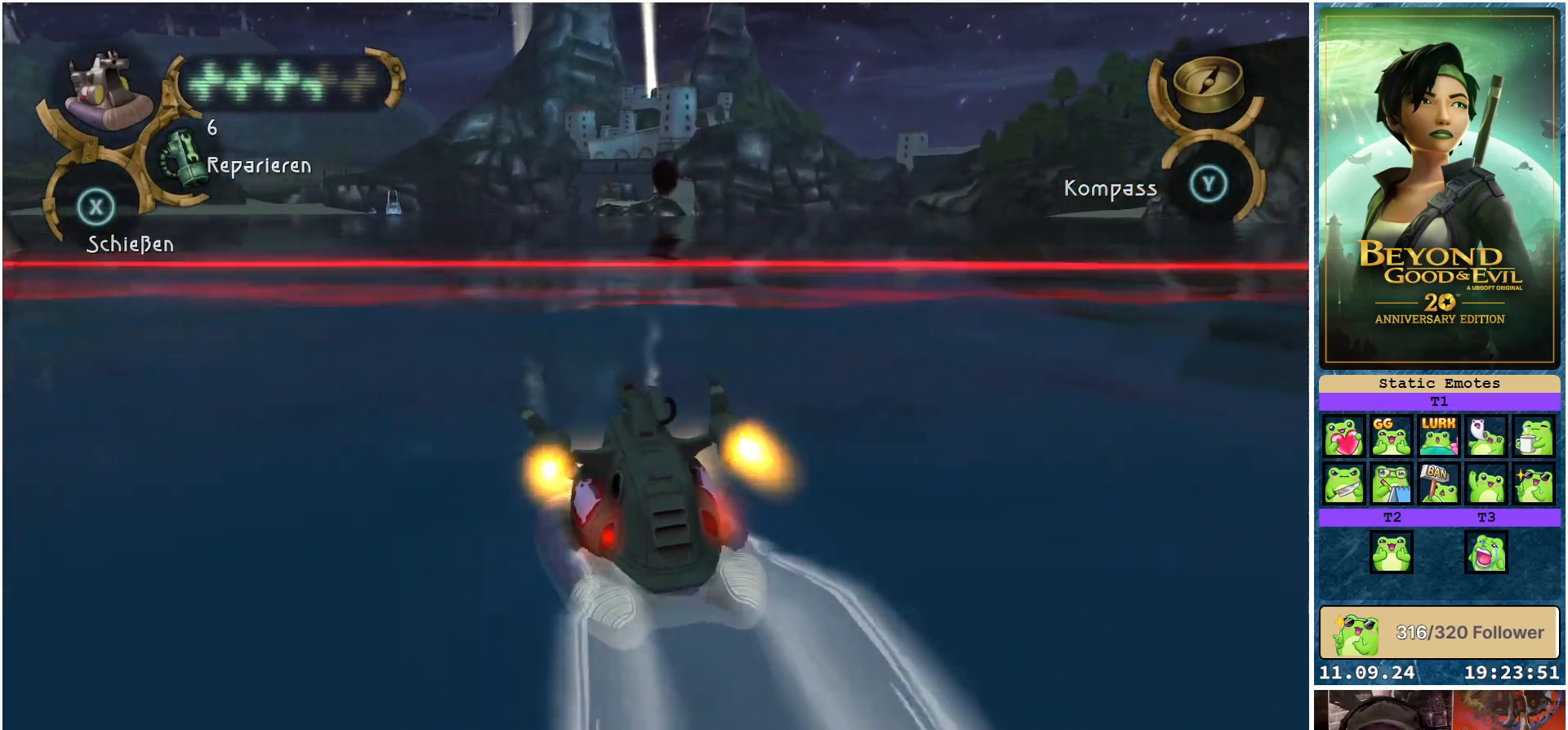
{"buttons": ["B", "R2"], "left_stick": "center", "right_stick": "center", "events": [[233, "B", "down"]]}
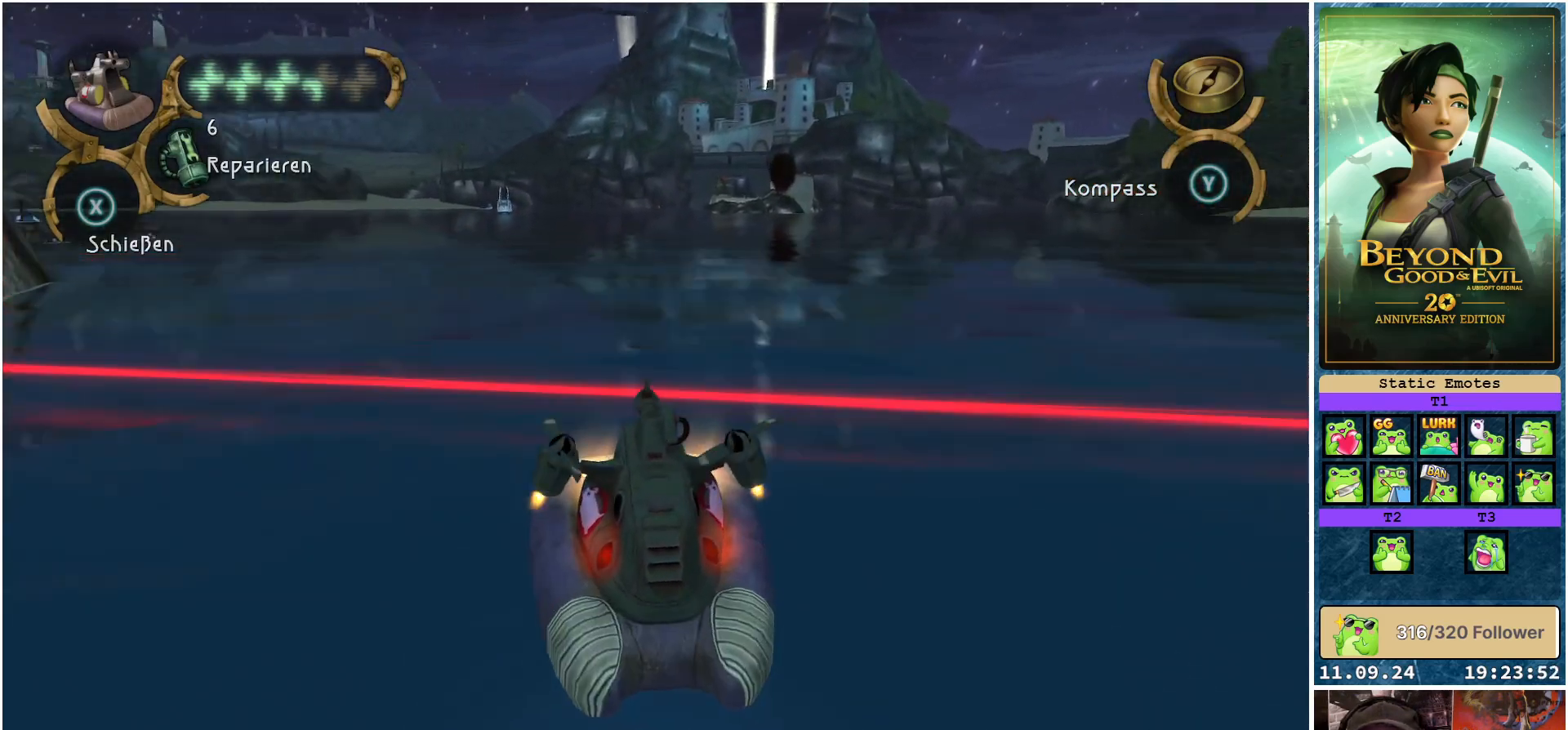
{"buttons": ["R2"], "left_stick": "center", "right_stick": "center", "events": [[100, "B", "up"]]}
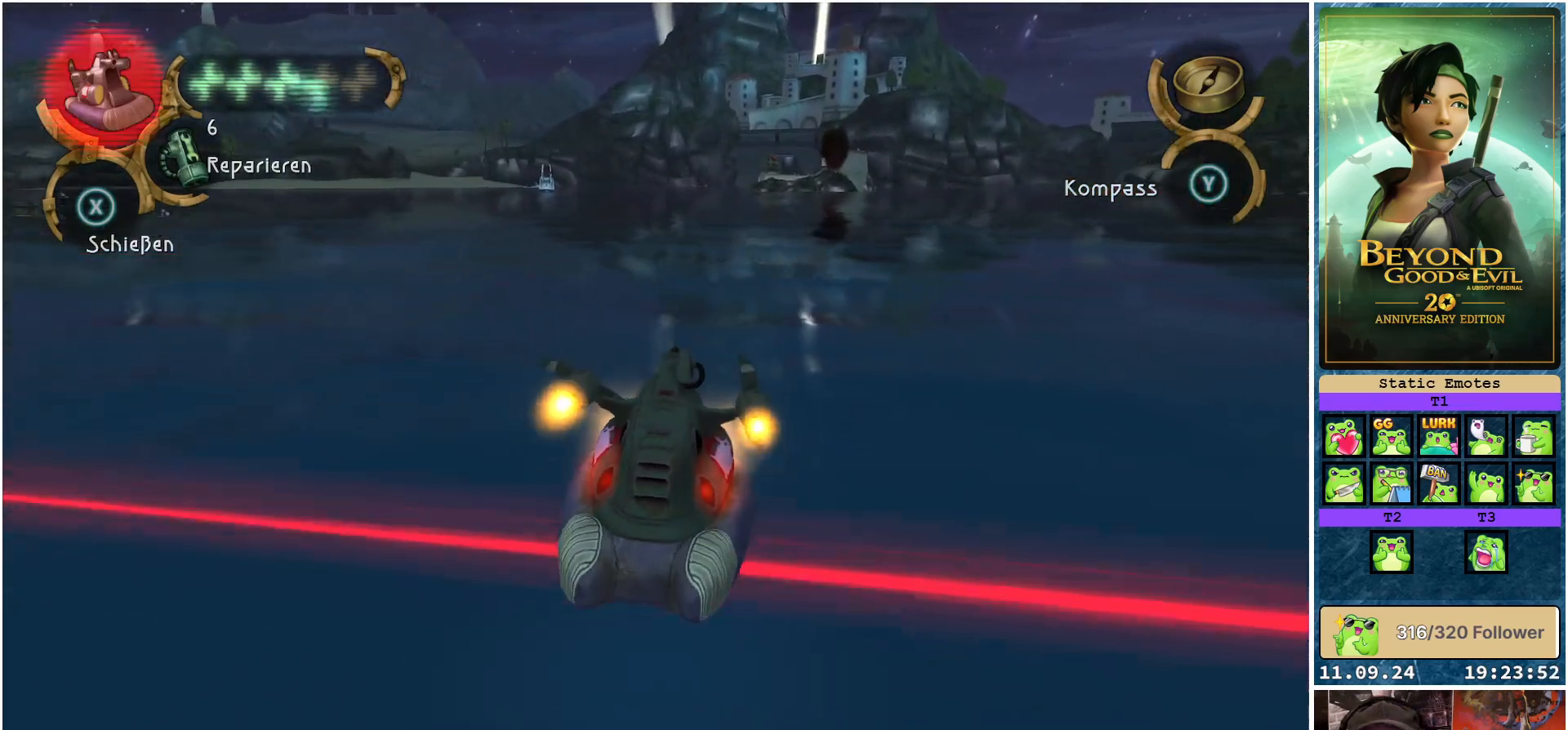
{"buttons": ["R2"], "left_stick": "center", "right_stick": "center", "events": []}
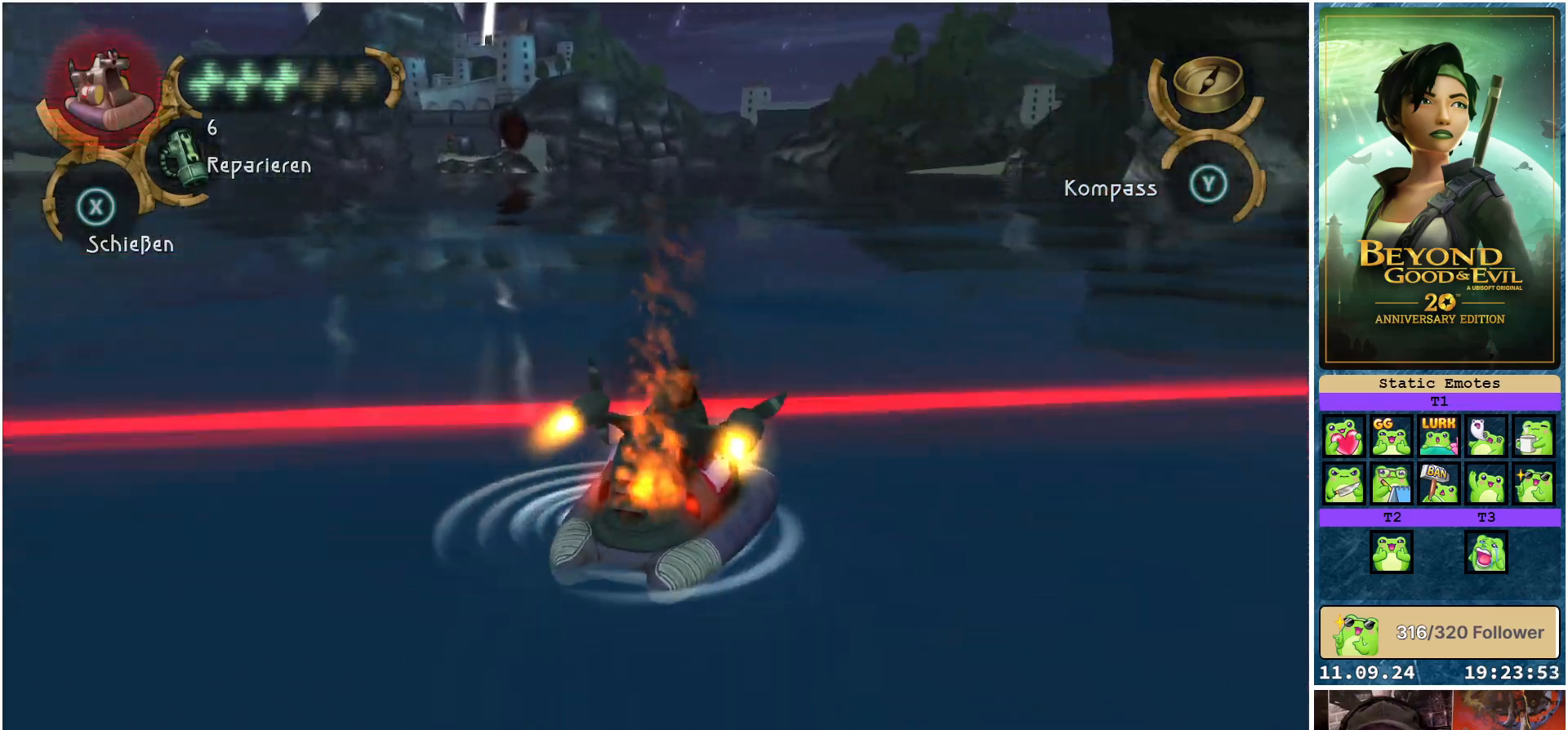
{"buttons": ["R2"], "left_stick": "left", "right_stick": "center", "events": [[450, "left_stick", "left"]]}
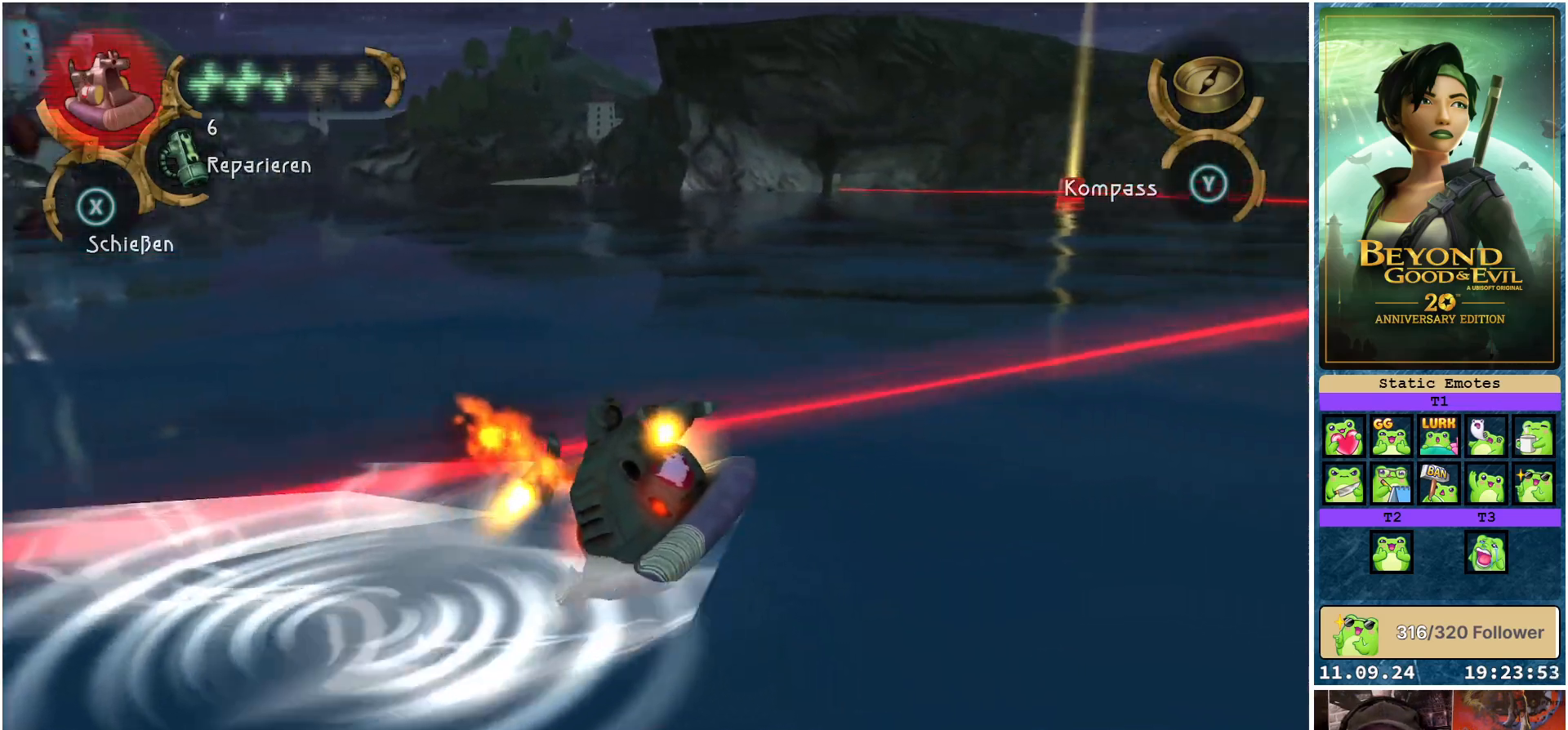
{"buttons": ["B", "R2"], "left_stick": "center", "right_stick": "center", "events": [[200, "left_stick", "center"], [300, "B", "down"], [317, "left_stick", "right"], [383, "left_stick", "center"]]}
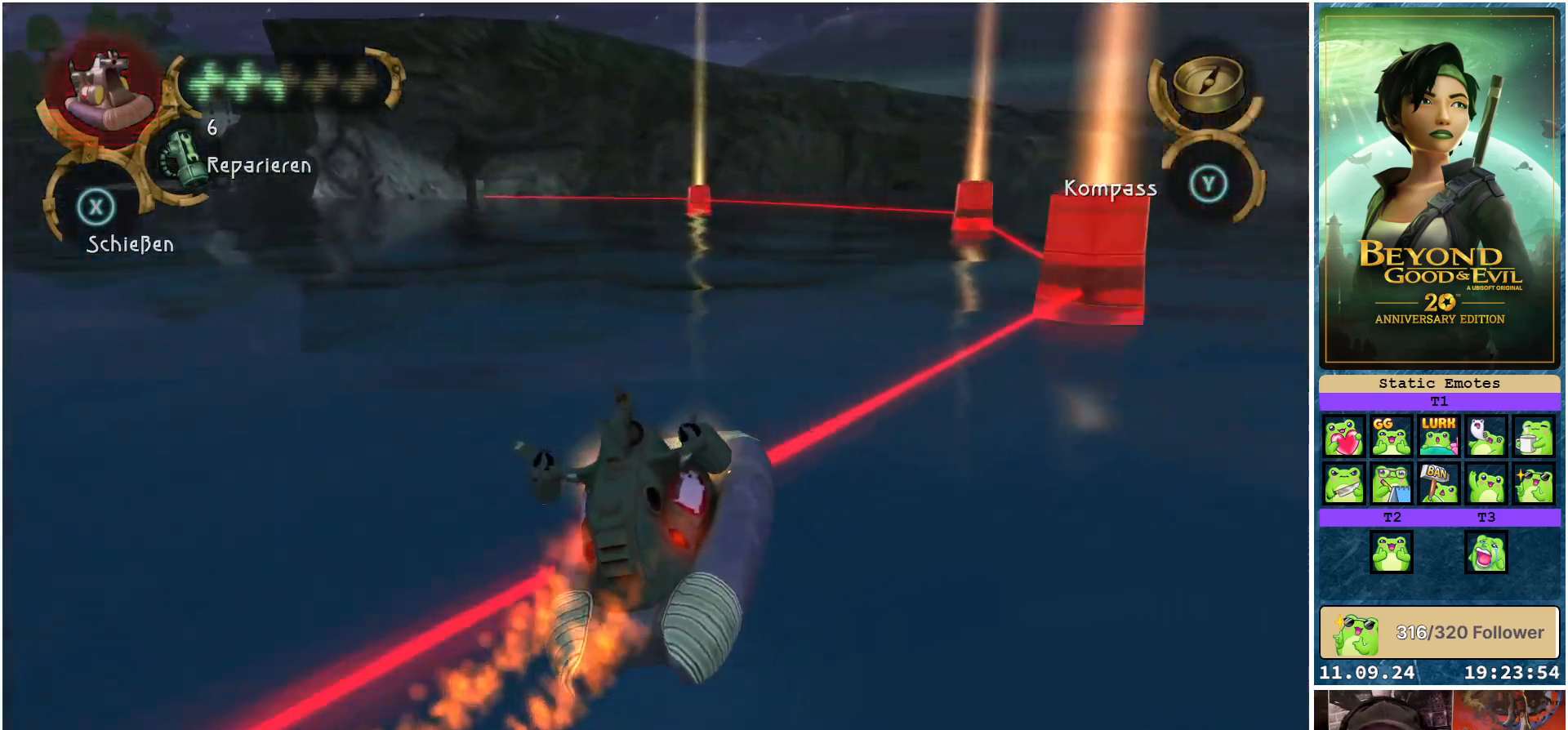
{"buttons": ["R2"], "left_stick": "left", "right_stick": "center", "events": [[17, "left_stick", "left"], [100, "B", "up"]]}
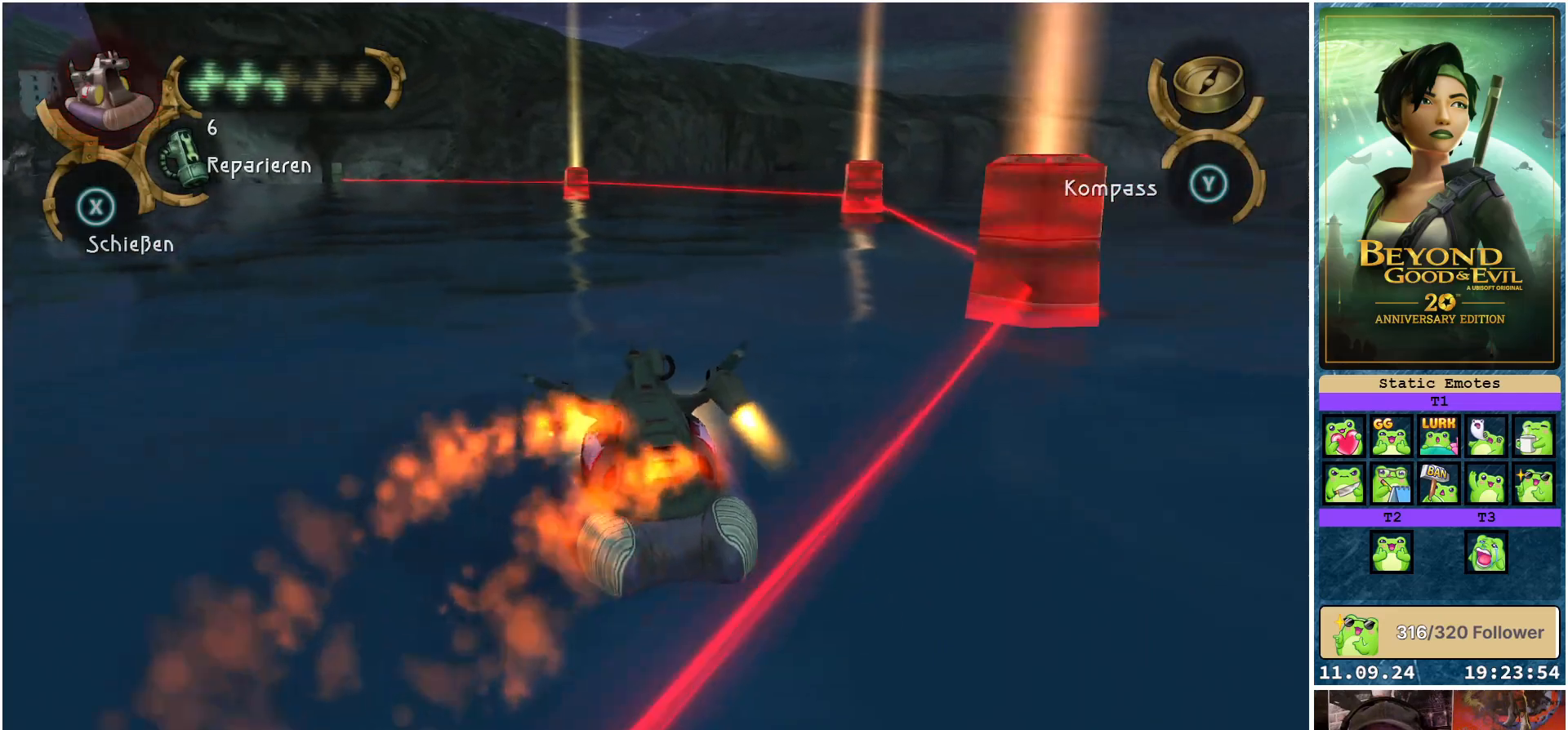
{"buttons": ["R2"], "left_stick": "left", "right_stick": "center", "events": [[200, "left_stick", "center"], [417, "left_stick", "left"]]}
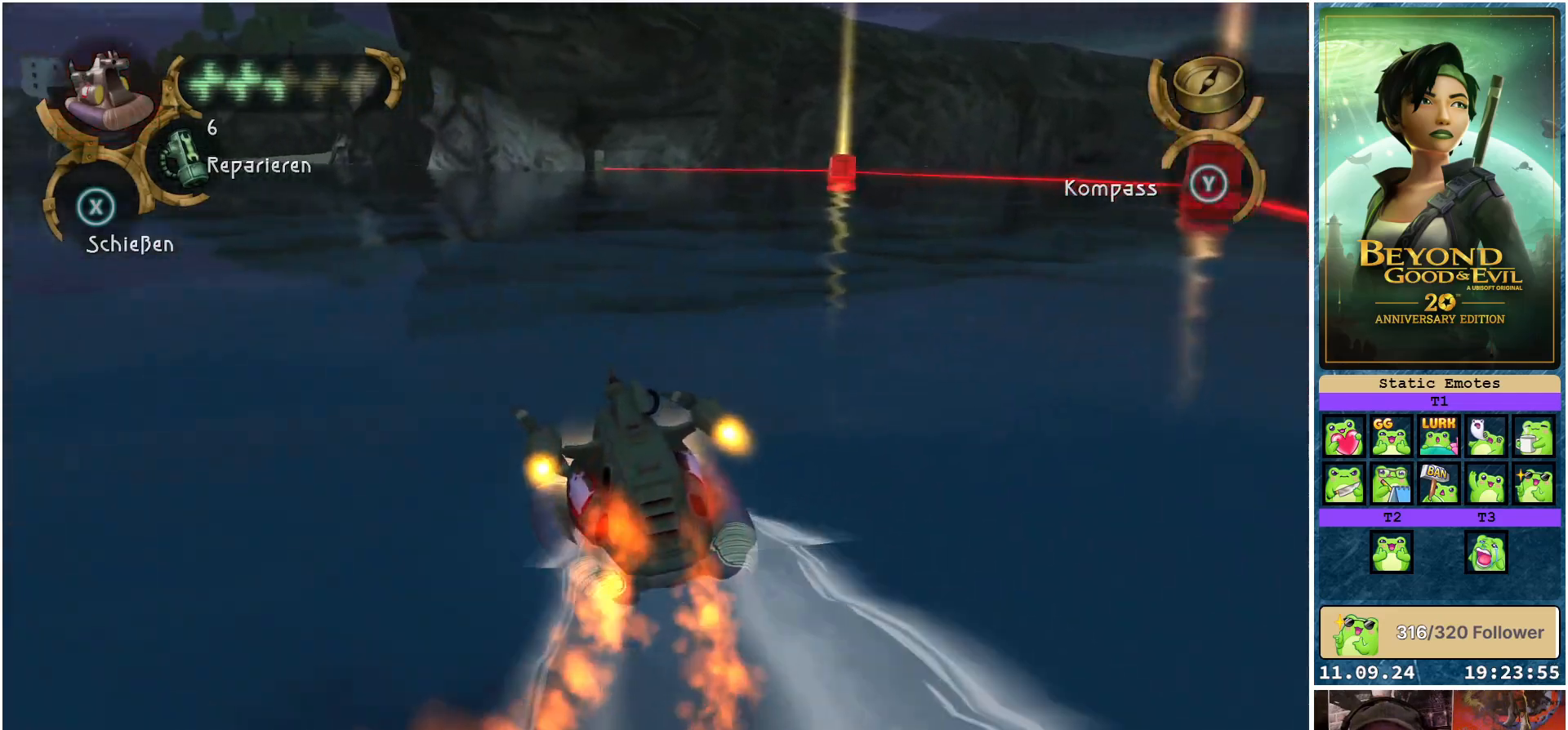
{"buttons": ["R2"], "left_stick": "left", "right_stick": "center", "events": [[133, "left_stick", "center"], [483, "left_stick", "left"]]}
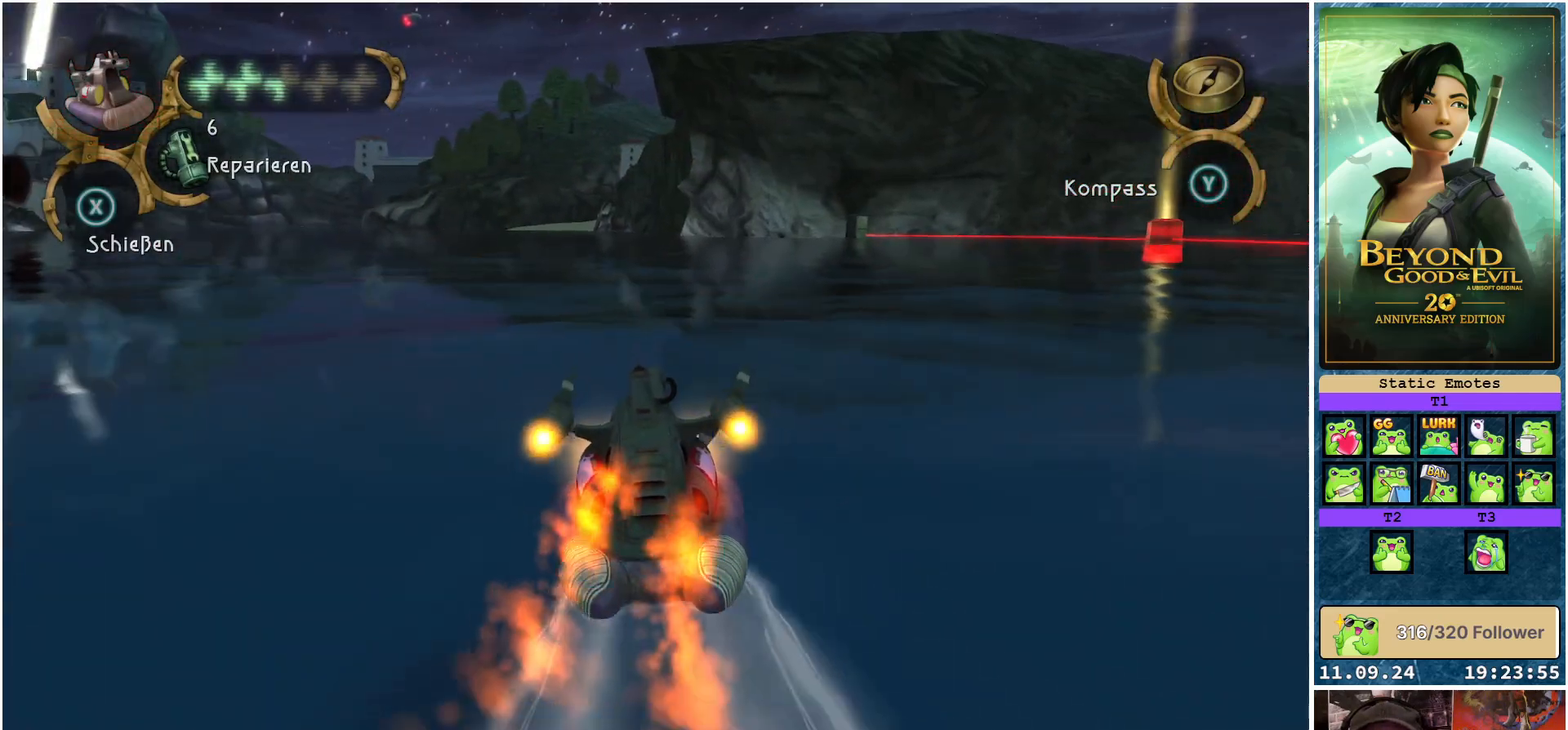
{"buttons": ["R2"], "left_stick": "center", "right_stick": "center", "events": [[250, "left_stick", "center"]]}
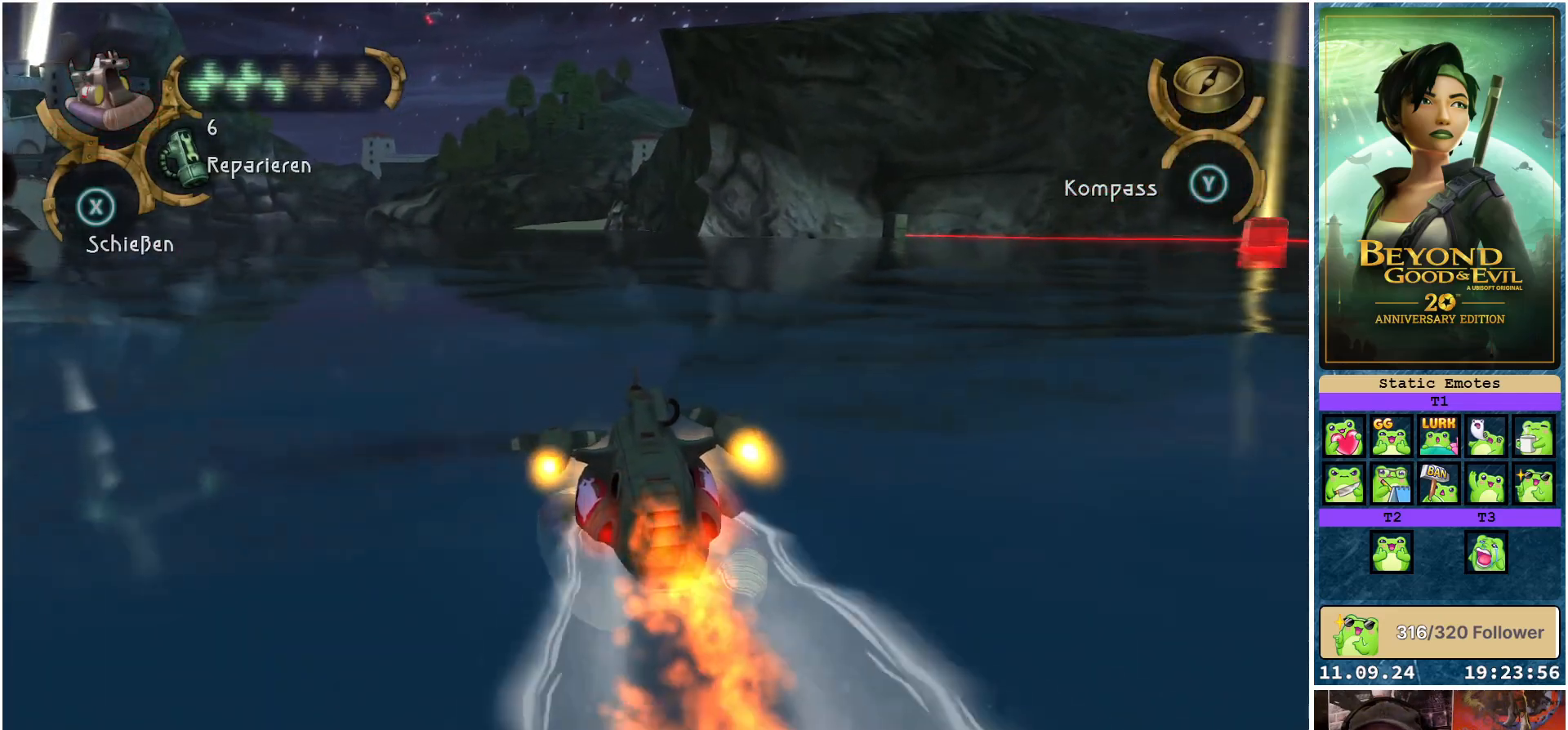
{"buttons": ["R2"], "left_stick": "center", "right_stick": "center", "events": []}
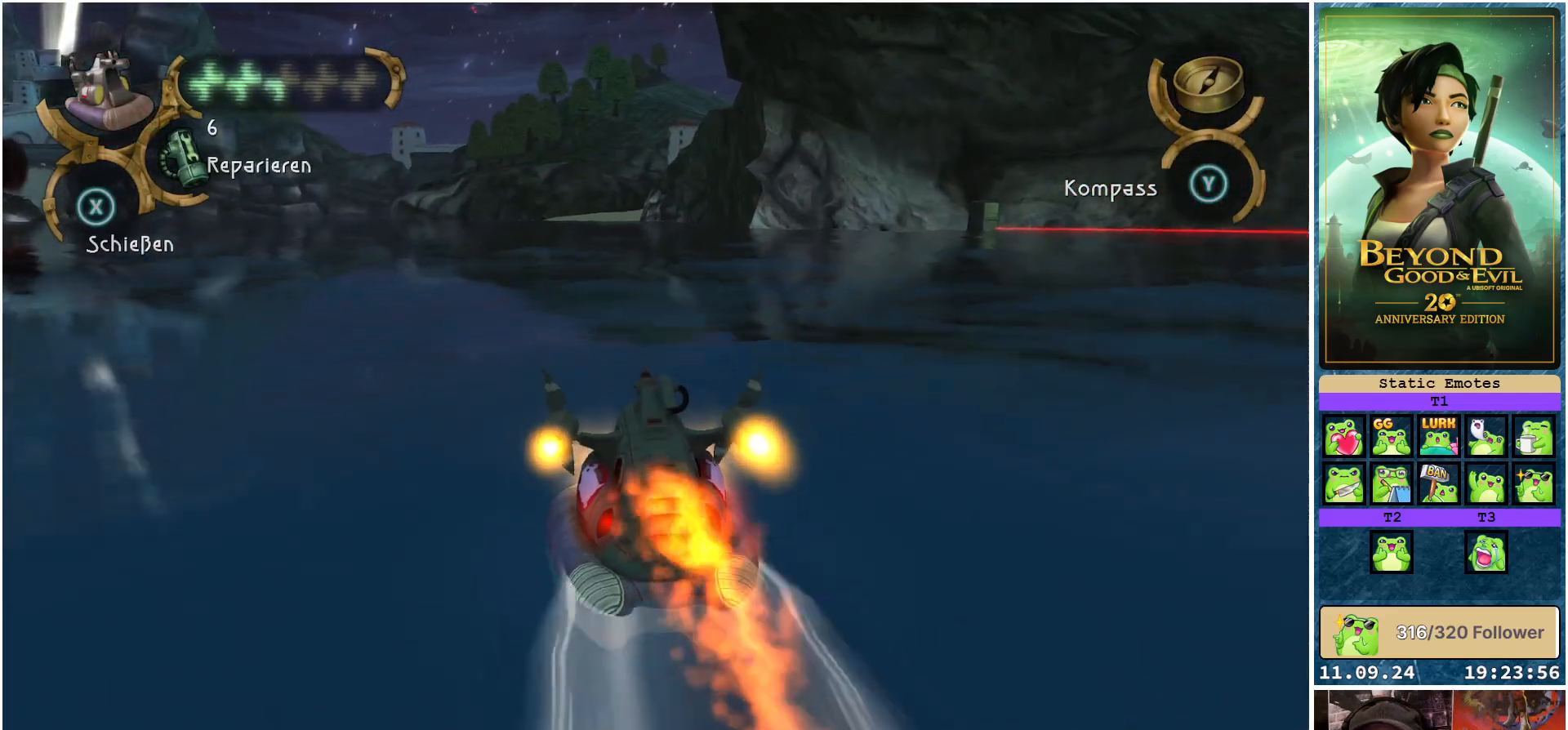
{"buttons": ["R2"], "left_stick": "left", "right_stick": "center", "events": [[150, "left_stick", "left"], [150, "right_stick", "left"], [350, "right_stick", "center"]]}
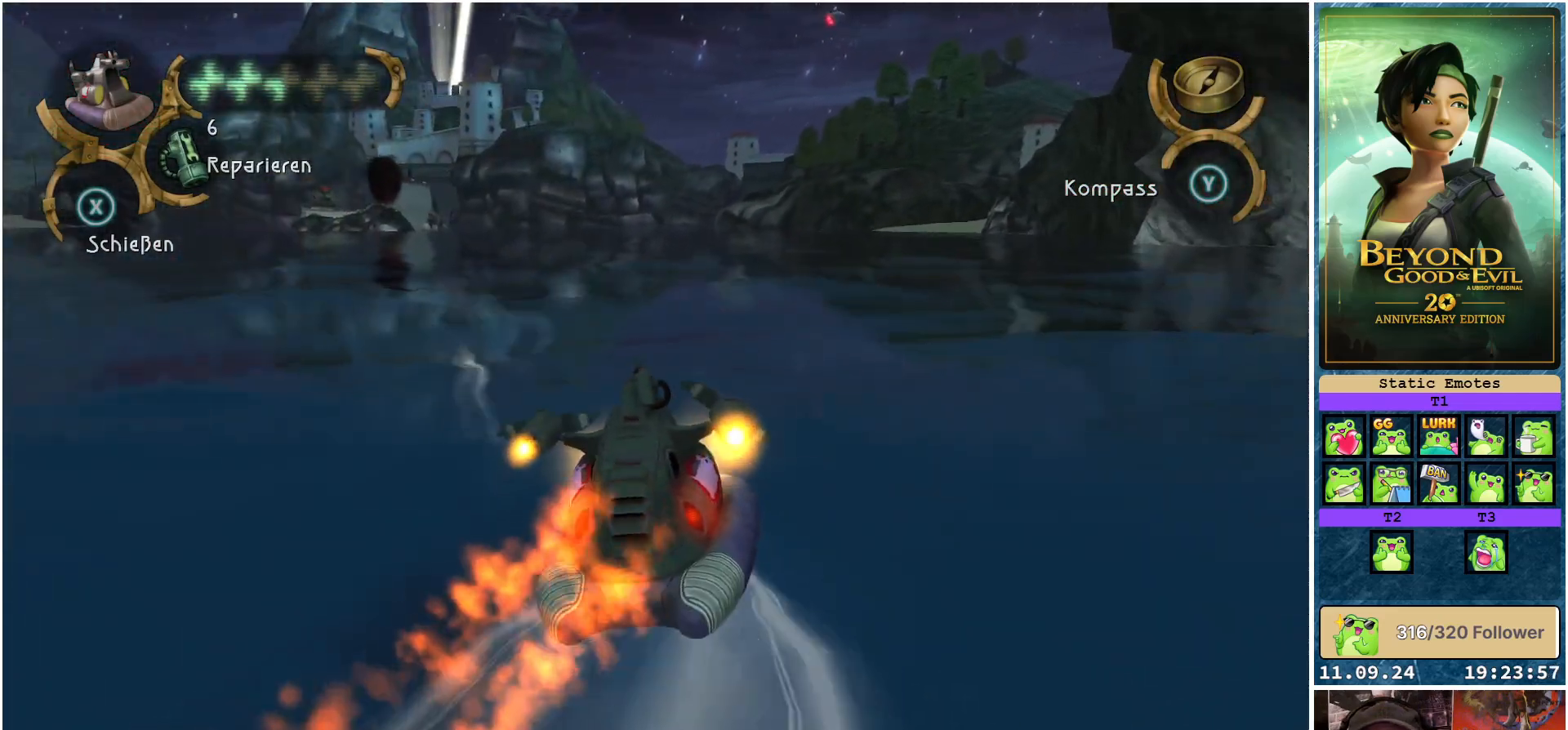
{"buttons": ["R2"], "left_stick": "center", "right_stick": "center", "events": [[283, "left_stick", "center"]]}
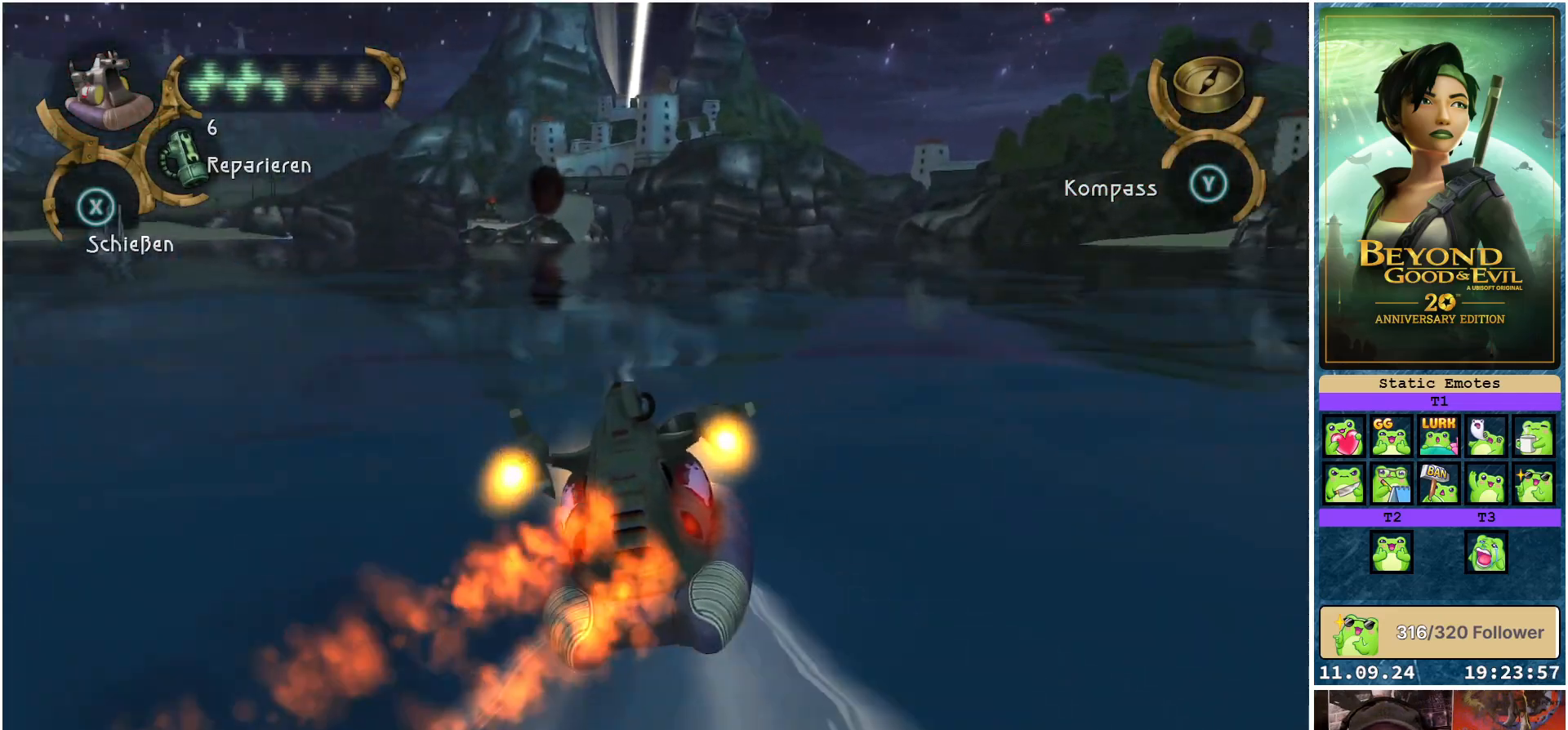
{"buttons": ["R2"], "left_stick": "center", "right_stick": "center", "events": [[200, "left_stick", "left"], [500, "left_stick", "center"]]}
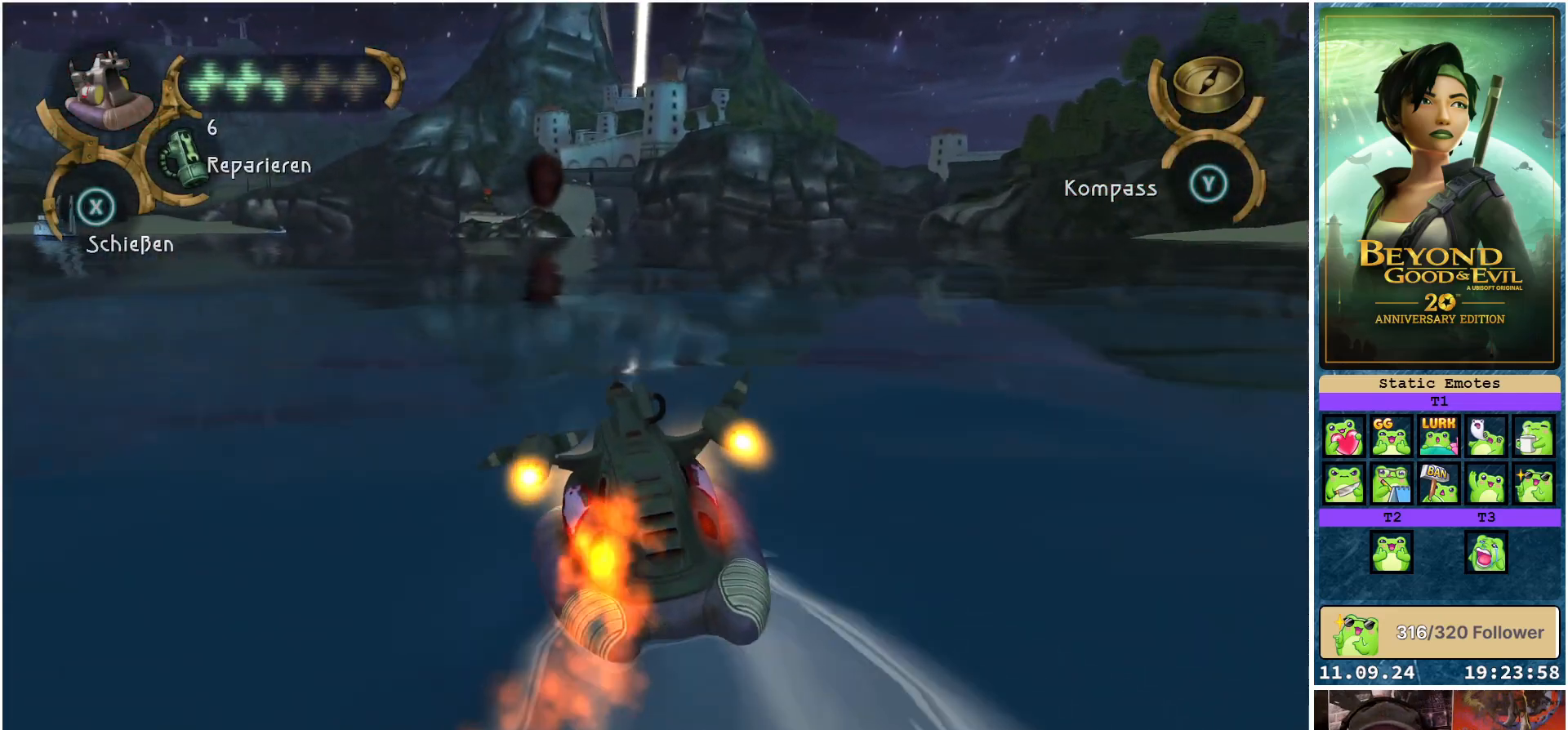
{"buttons": ["R2"], "left_stick": "center", "right_stick": "center", "events": [[183, "left_stick", "left"], [333, "right_stick", "left"], [350, "left_stick", "center"], [467, "right_stick", "center"]]}
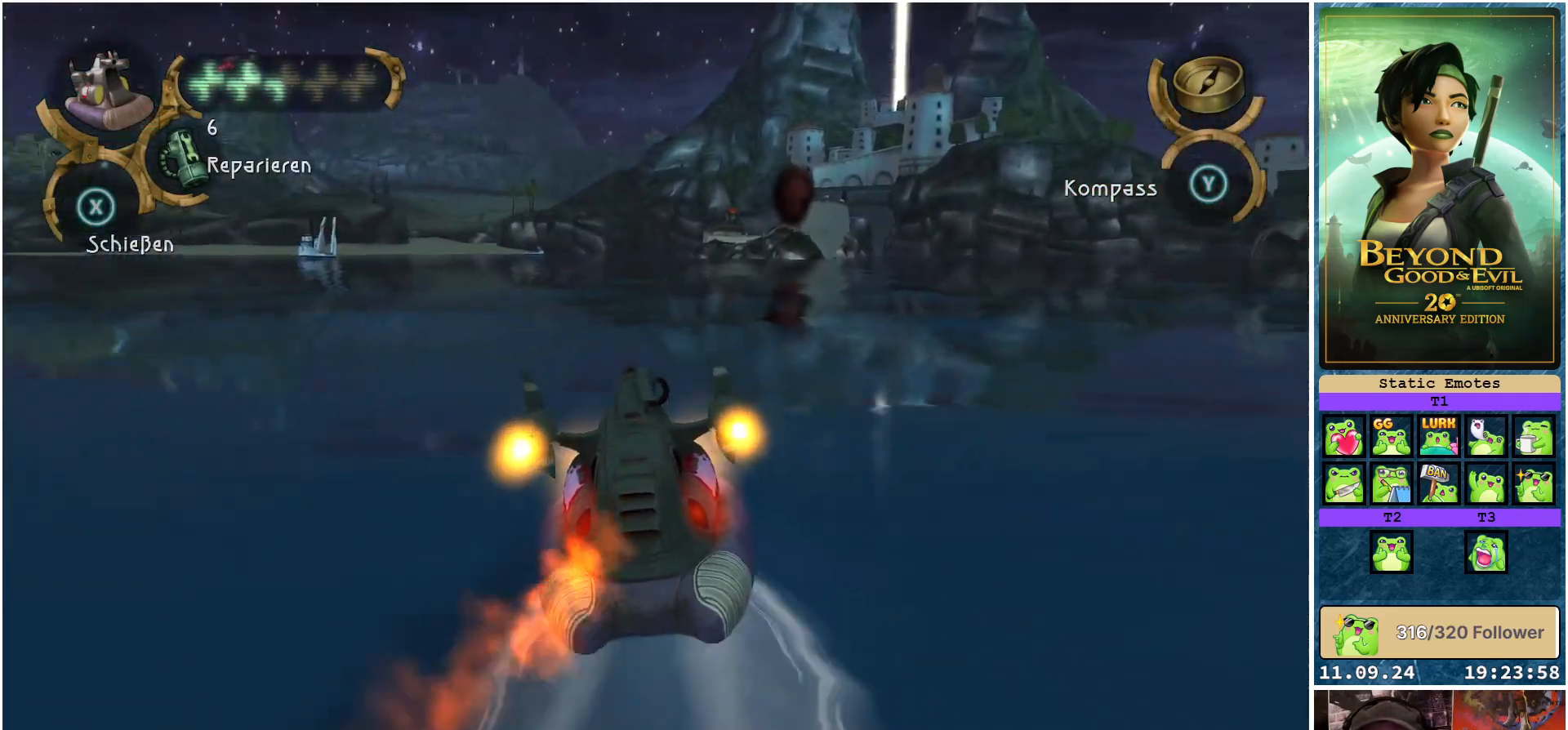
{"buttons": ["R2"], "left_stick": "center", "right_stick": "center", "events": [[283, "left_stick", "left"], [333, "left_stick", "up-left"], [483, "left_stick", "center"]]}
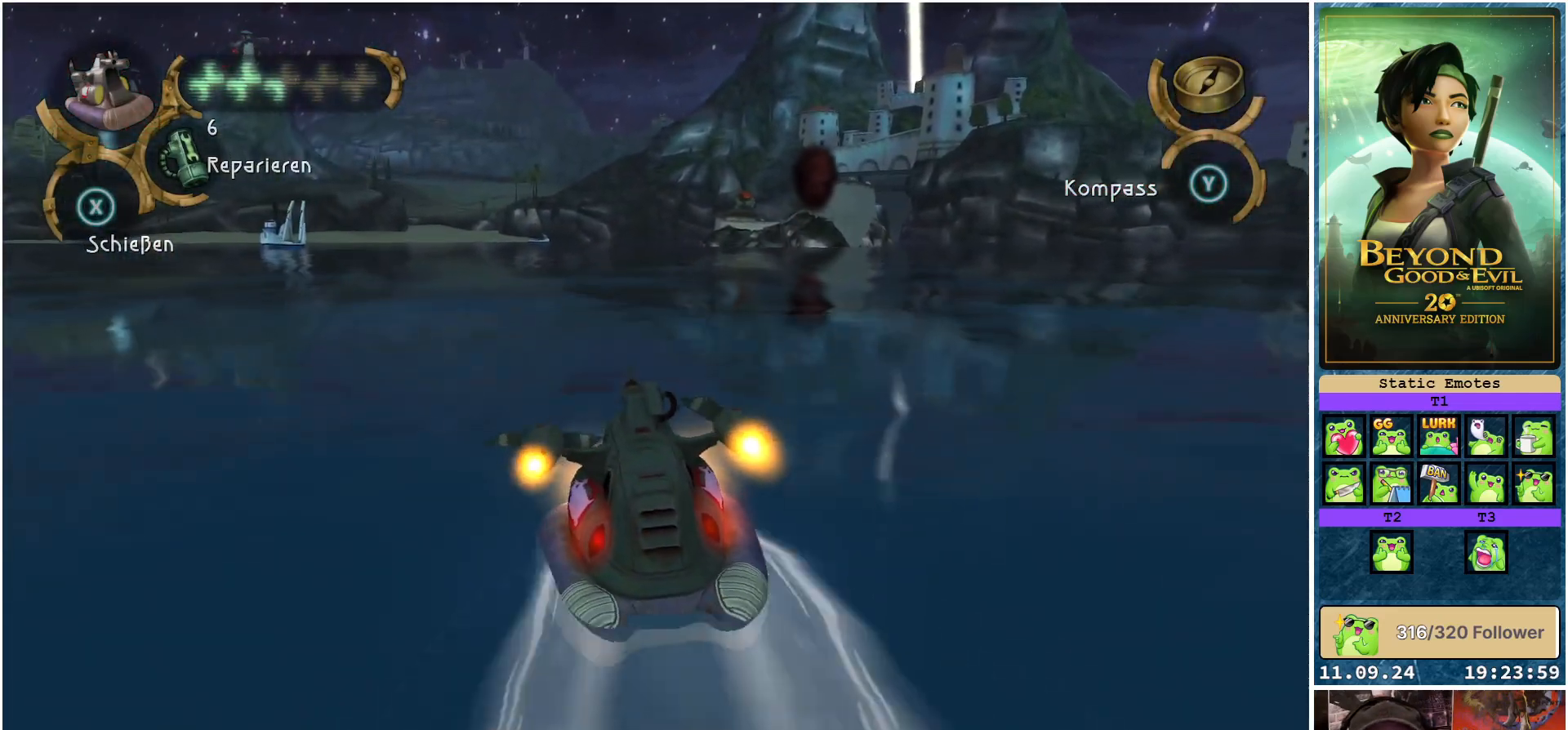
{"buttons": ["R2"], "left_stick": "center", "right_stick": "center", "events": []}
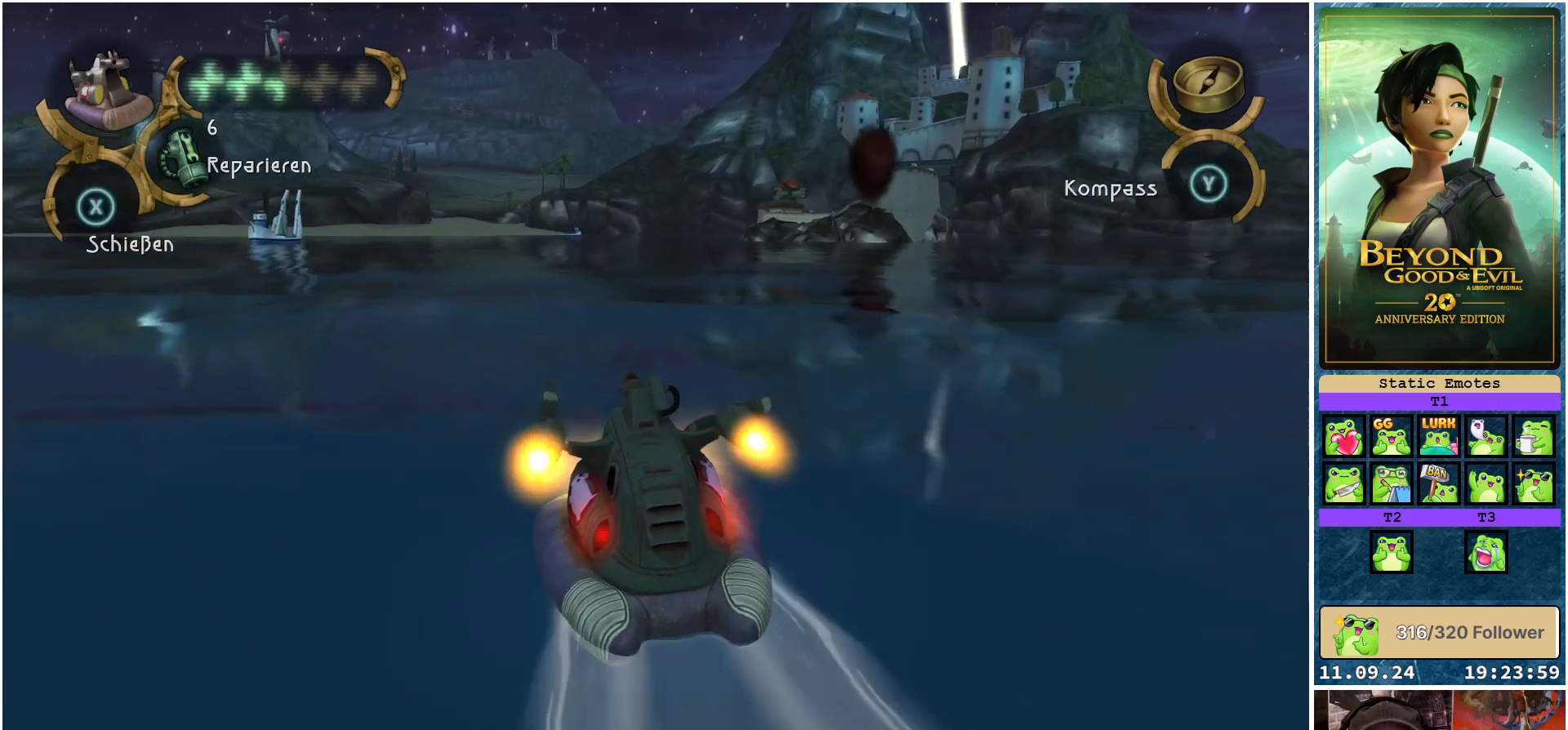
{"buttons": ["R2"], "left_stick": "center", "right_stick": "center", "events": [[183, "left_stick", "right"], [350, "left_stick", "center"]]}
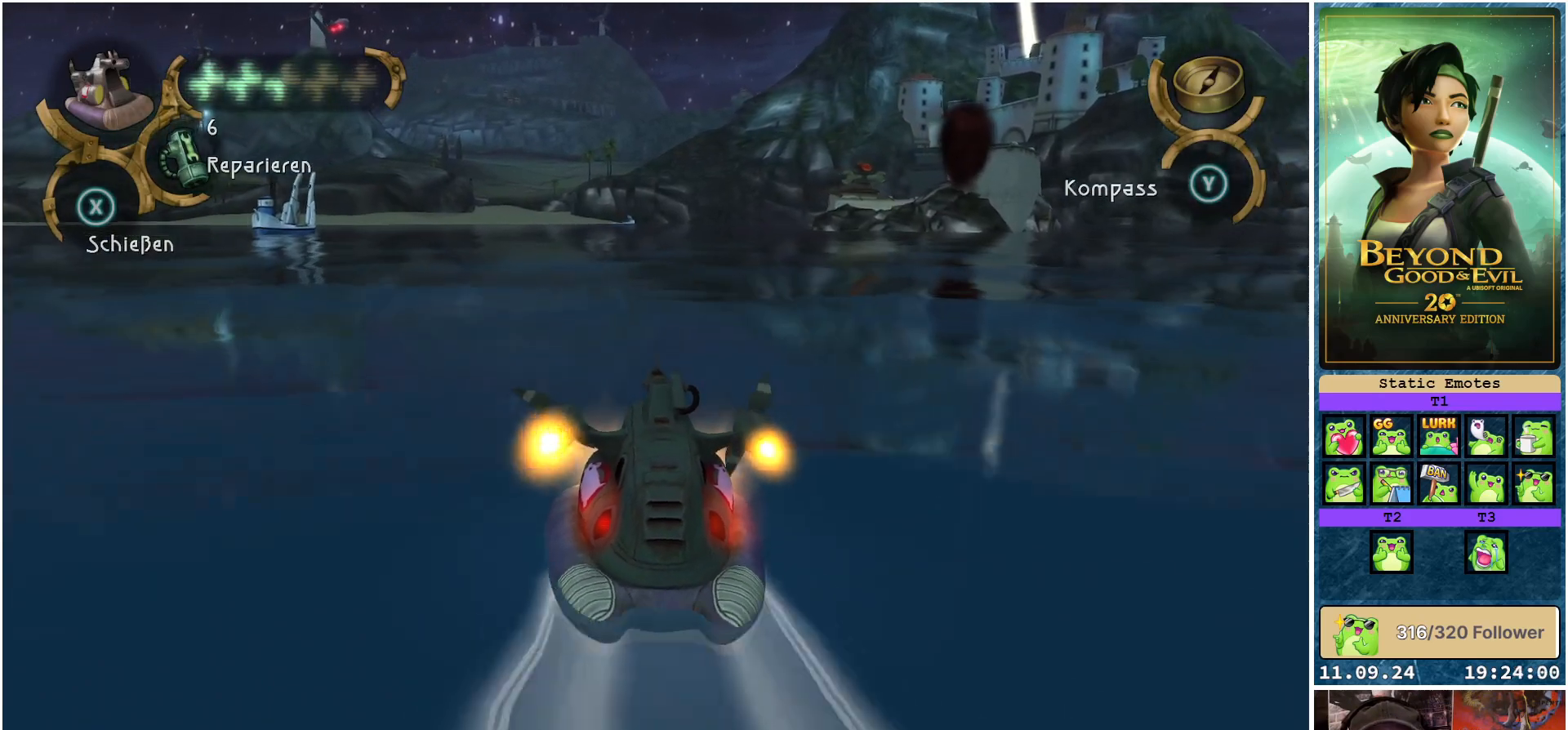
{"buttons": [], "left_stick": "center", "right_stick": "center", "events": [[367, "R2", "up"]]}
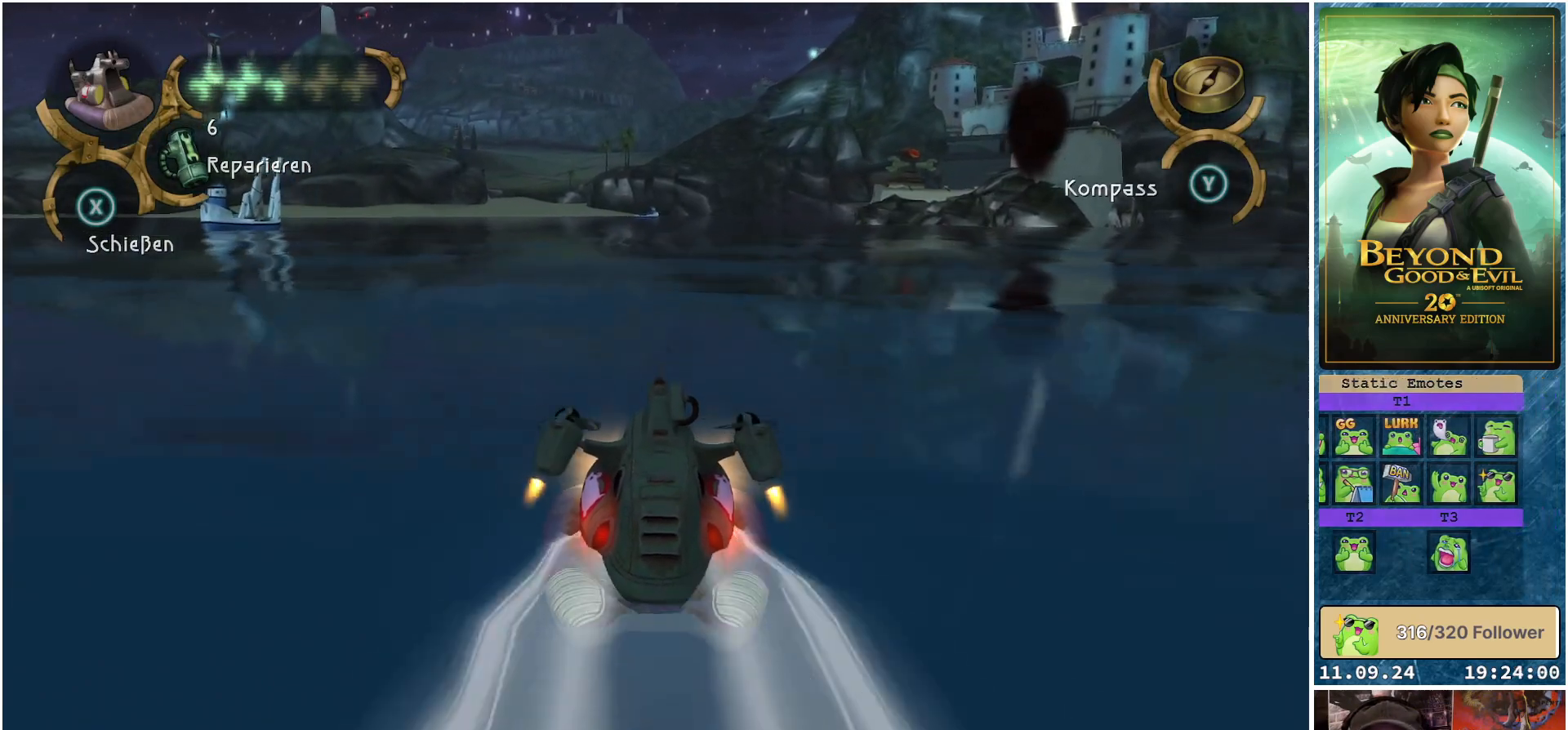
{"buttons": ["DPAD_DOWN"], "left_stick": "center", "right_stick": "center", "events": [[417, "DPAD_DOWN", "down"]]}
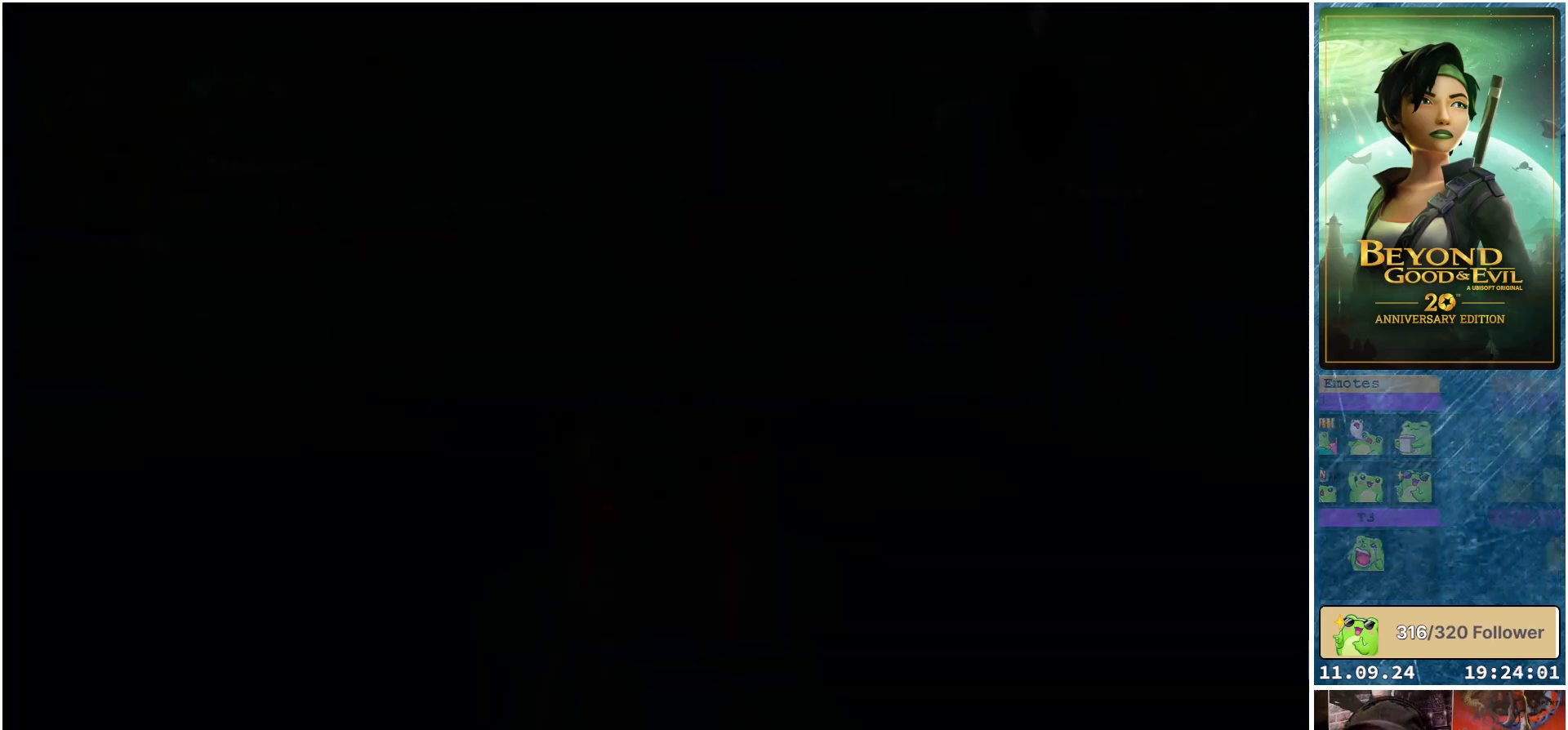
{"buttons": [], "left_stick": "center", "right_stick": "center", "events": [[33, "DPAD_DOWN", "up"]]}
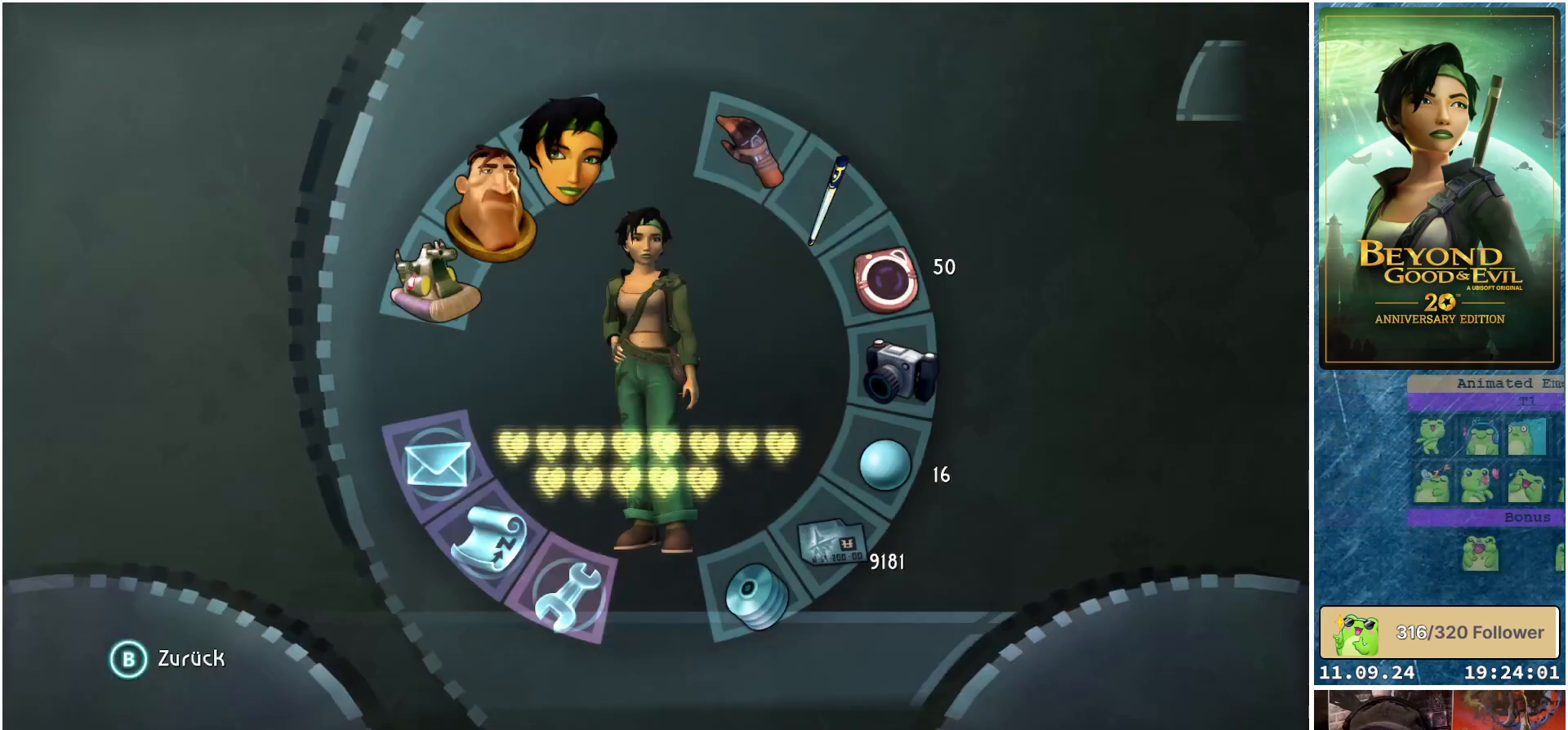
{"buttons": [], "left_stick": "center", "right_stick": "center", "events": []}